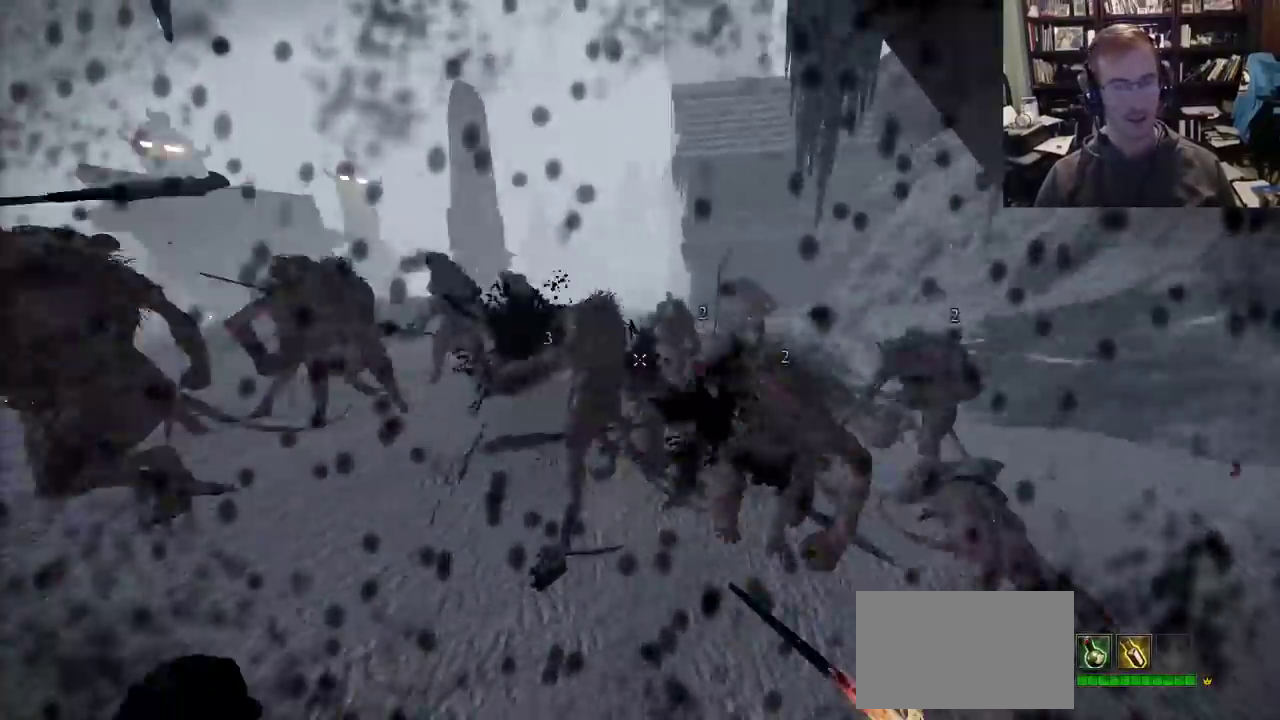
Gameplay with keyboard and mouse; each line is a JSON object with the keys and mouse buttons held at the frame after it. "events" lists presses ("down") and releases ("up") of "1", "2", "3", "4", "5", "a", "alt", "c", "caps_lock", "ctrl", "d", "e", "f", "g", "q", "r", "s", "shift", "space", "t", "tab", "v", "w", "x", "z", "mouse_left" and "mouse_right" between this image and that frame as [ms after this image, input, new state], when the widget could be followed in between. "mouse_left", "mouse_right" = the "left", "right" buttons of the "mouse" list. No other keys are recorded. Not read: mouse_move mouse_wheel.
{"keys": ["d", "w"], "mouse": []}
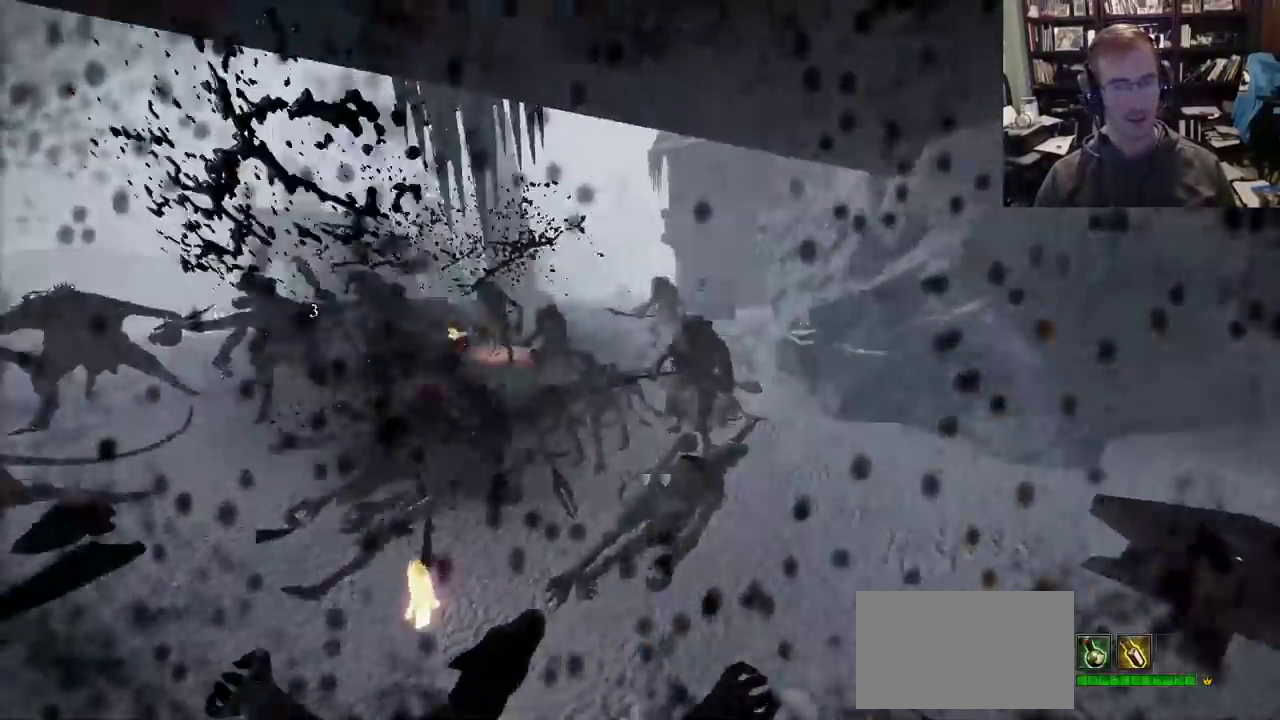
{"keys": ["d", "w"], "mouse": [], "events": []}
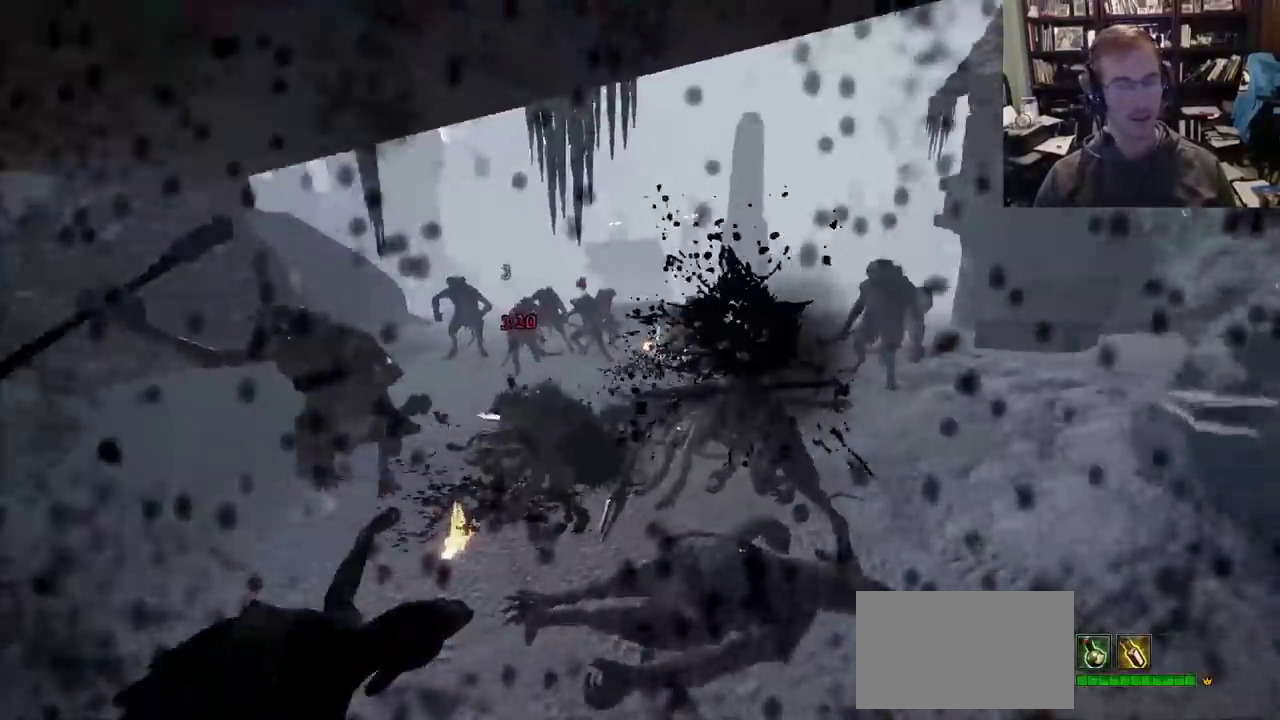
{"keys": ["a"], "mouse": [], "events": [[200, "d", "up"], [233, "a", "down"], [233, "ctrl", "down"], [233, "w", "up"], [383, "mouse_right", "down"], [433, "ctrl", "up"], [483, "mouse_right", "up"]]}
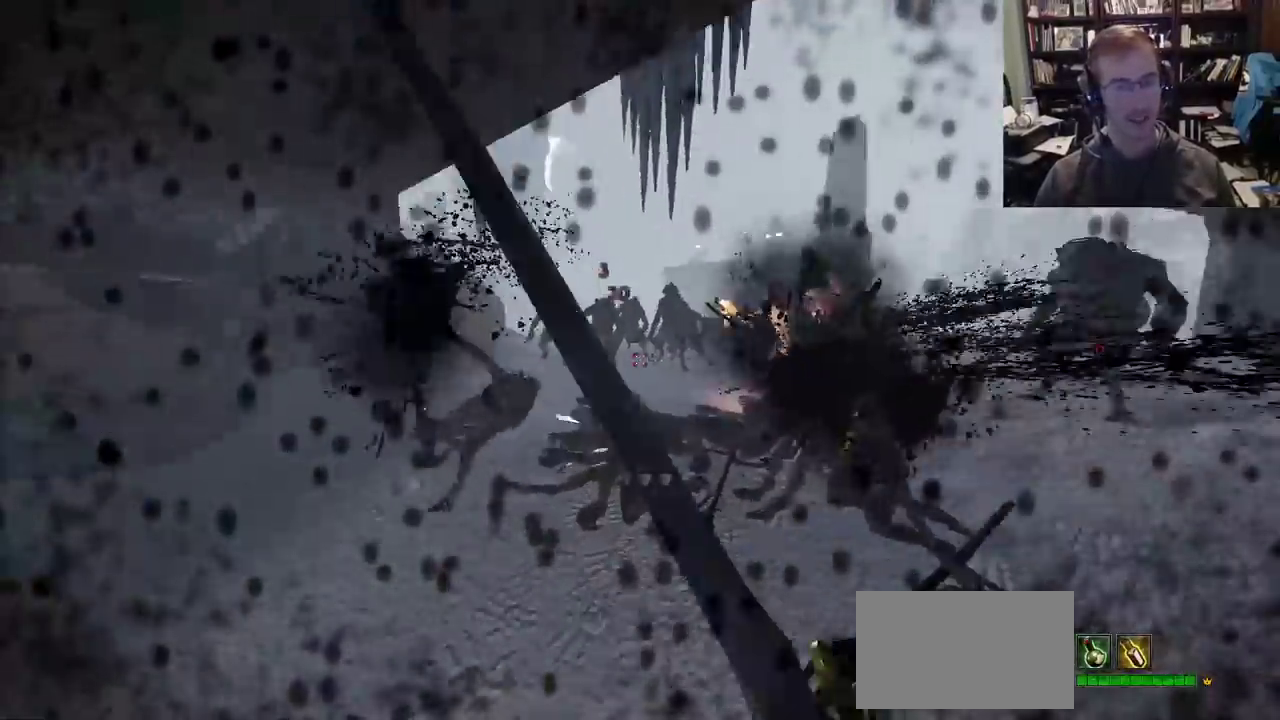
{"keys": ["a"], "mouse": []}
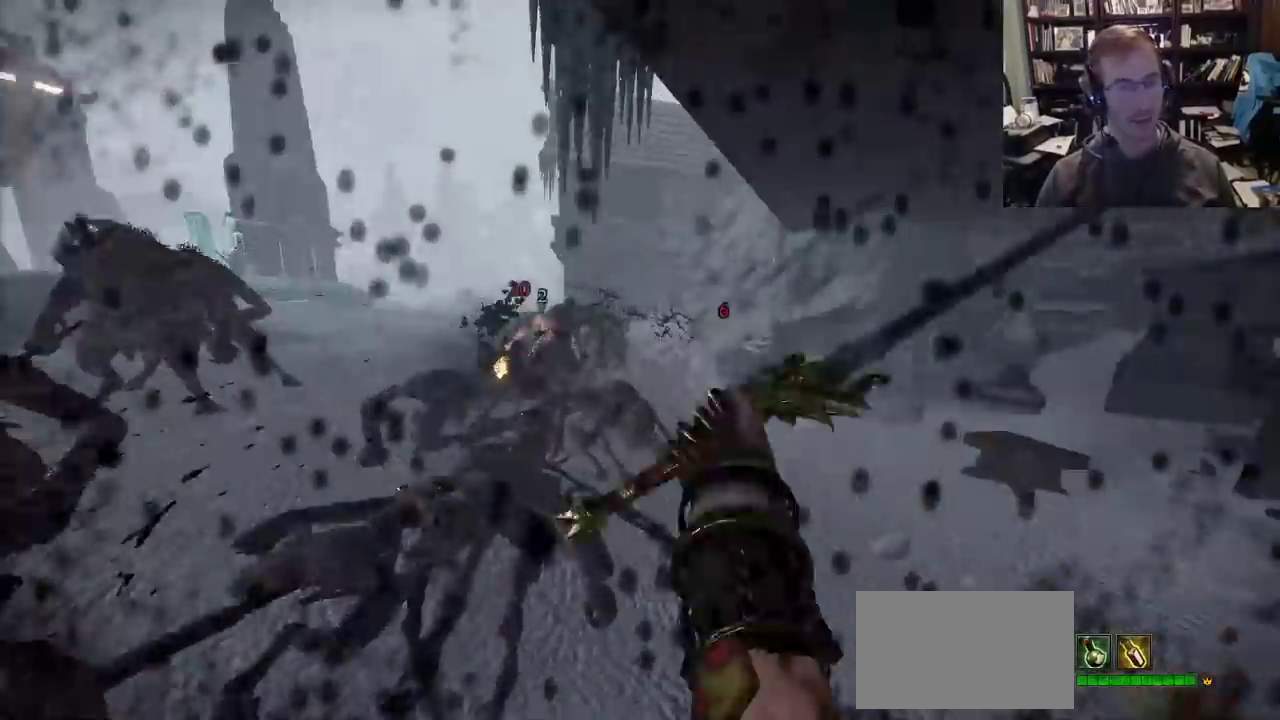
{"keys": ["a", "w"], "mouse": [], "events": [[83, "w", "down"]]}
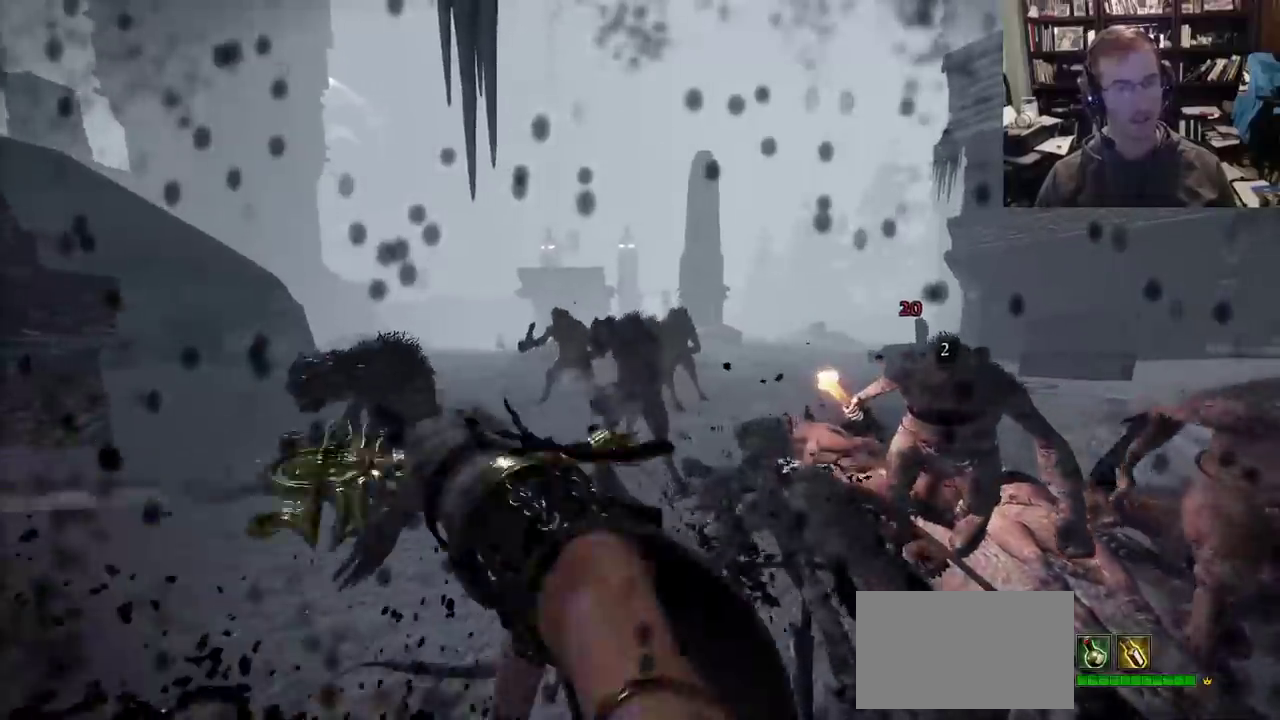
{"keys": ["a", "shift"], "mouse": ["left"], "events": [[50, "w", "up"], [150, "mouse_right", "down"], [333, "mouse_right", "up"], [433, "shift", "down"], [483, "mouse_left", "down"]]}
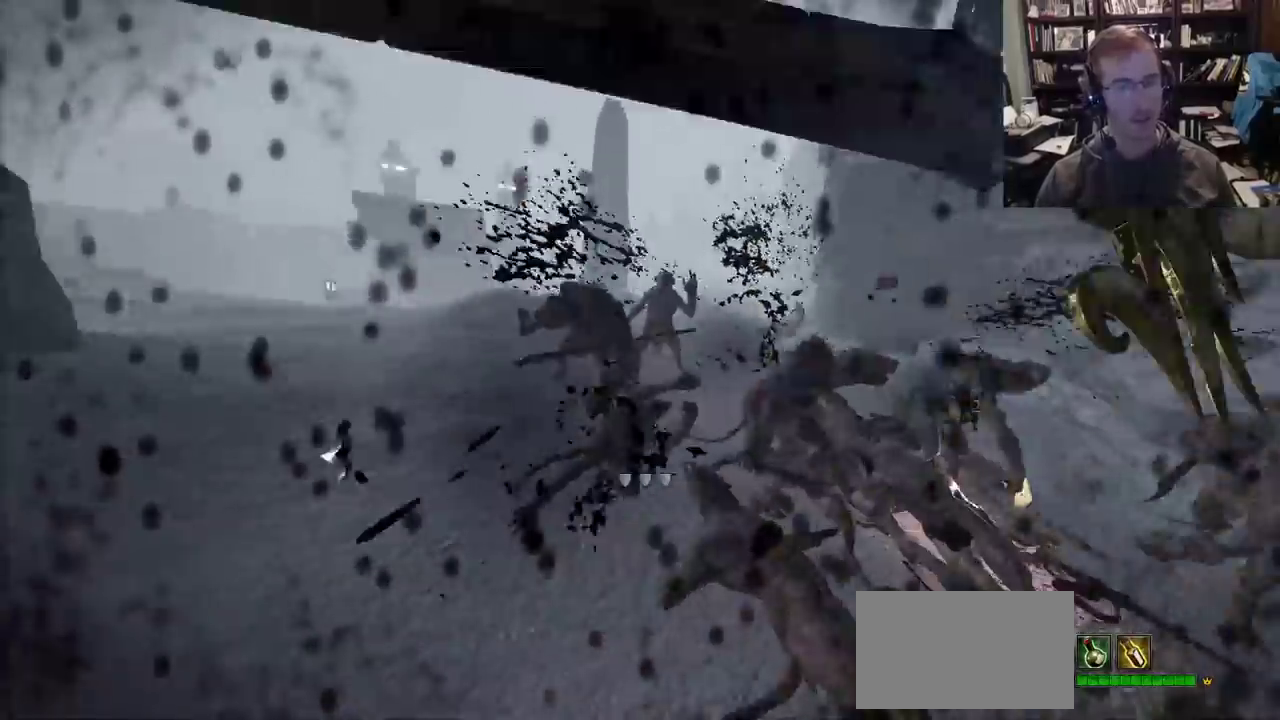
{"keys": ["w"], "mouse": [], "events": [[17, "mouse_left", "up"], [117, "shift", "up"], [450, "w", "down"], [500, "a", "up"]]}
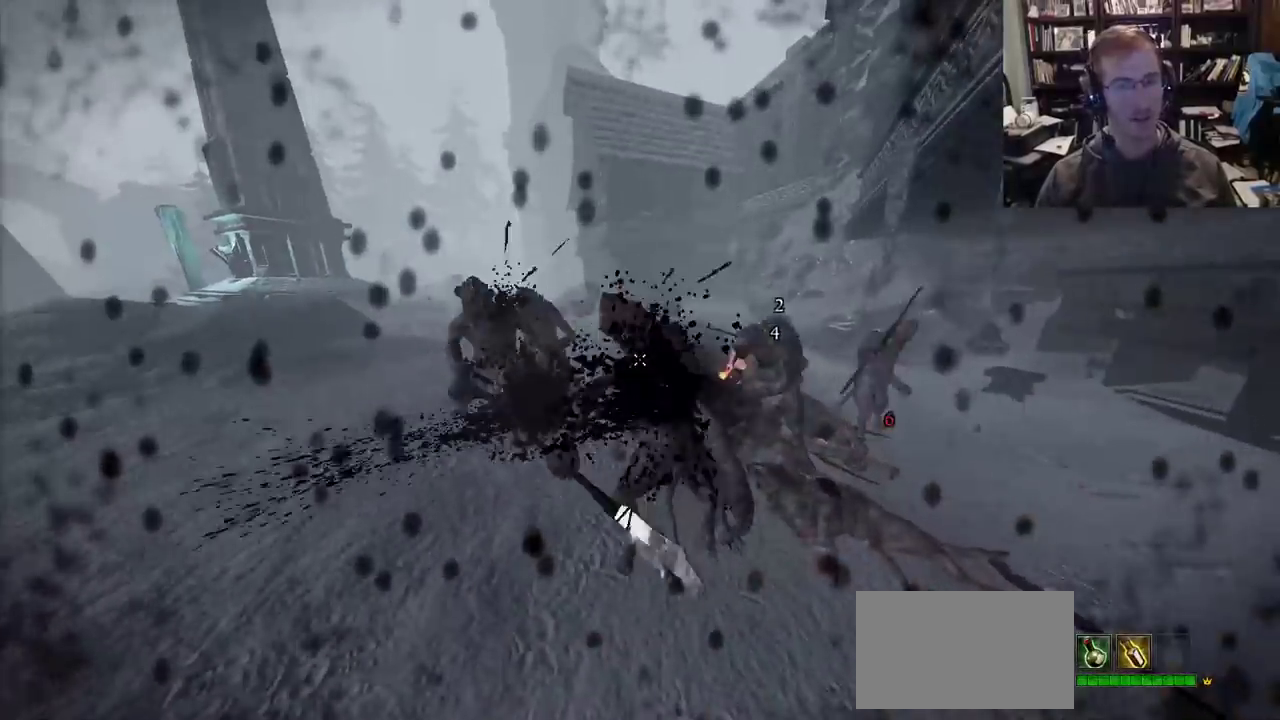
{"keys": ["d", "shift"], "mouse": ["right"], "events": [[233, "d", "down"], [367, "w", "up"], [467, "mouse_right", "down"], [467, "shift", "down"]]}
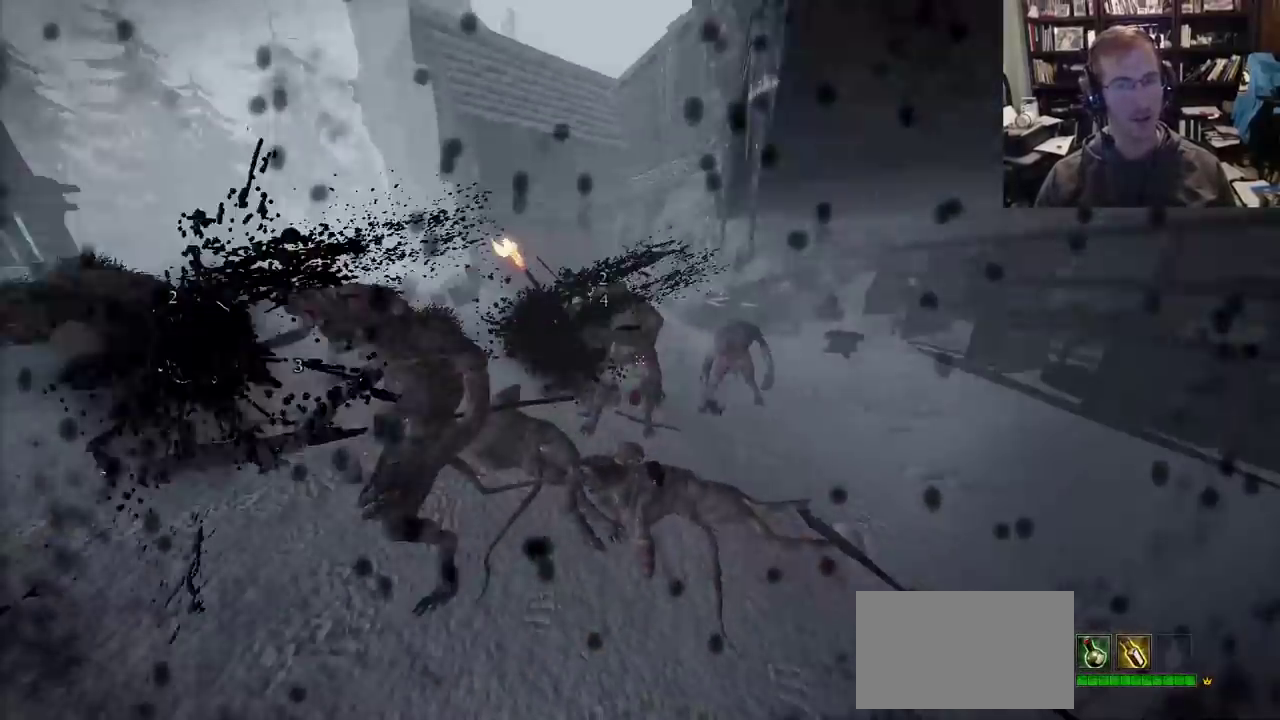
{"keys": ["d", "w"], "mouse": [], "events": [[100, "mouse_right", "up"], [100, "shift", "up"], [283, "w", "down"]]}
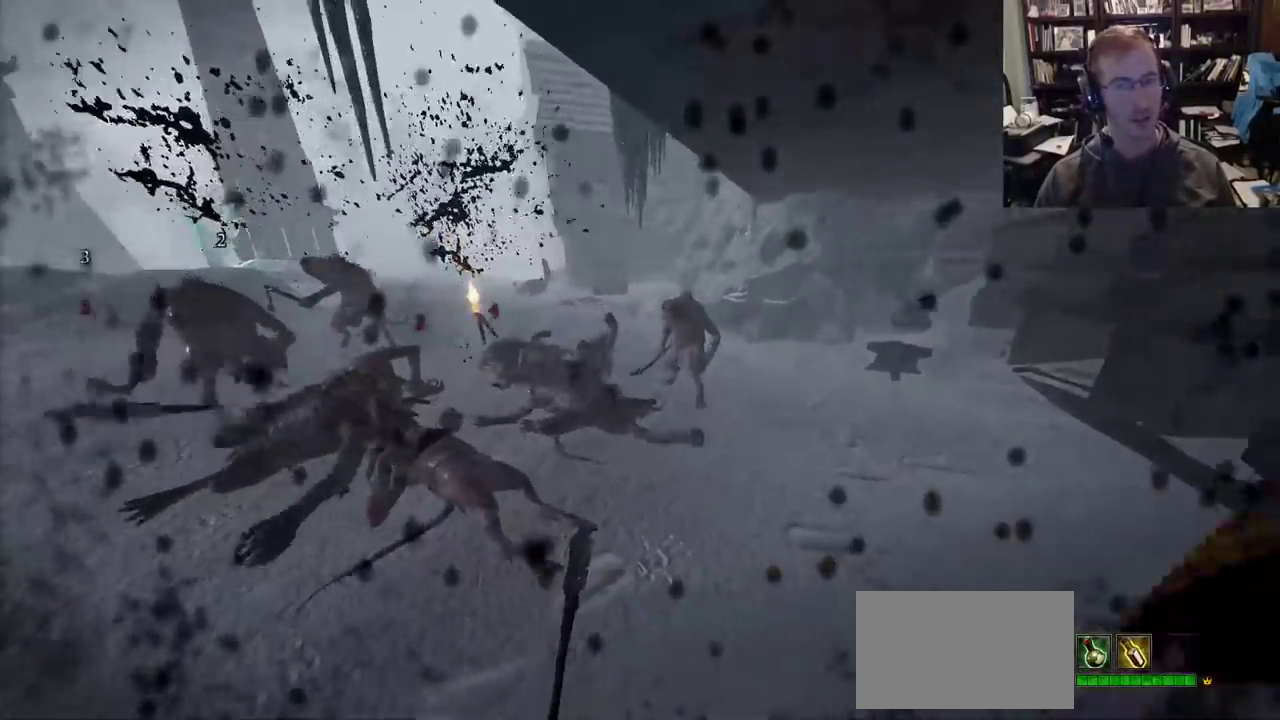
{"keys": ["a", "w"], "mouse": [], "events": [[117, "d", "up"], [250, "mouse_left", "down"], [300, "a", "down"], [300, "mouse_left", "up"]]}
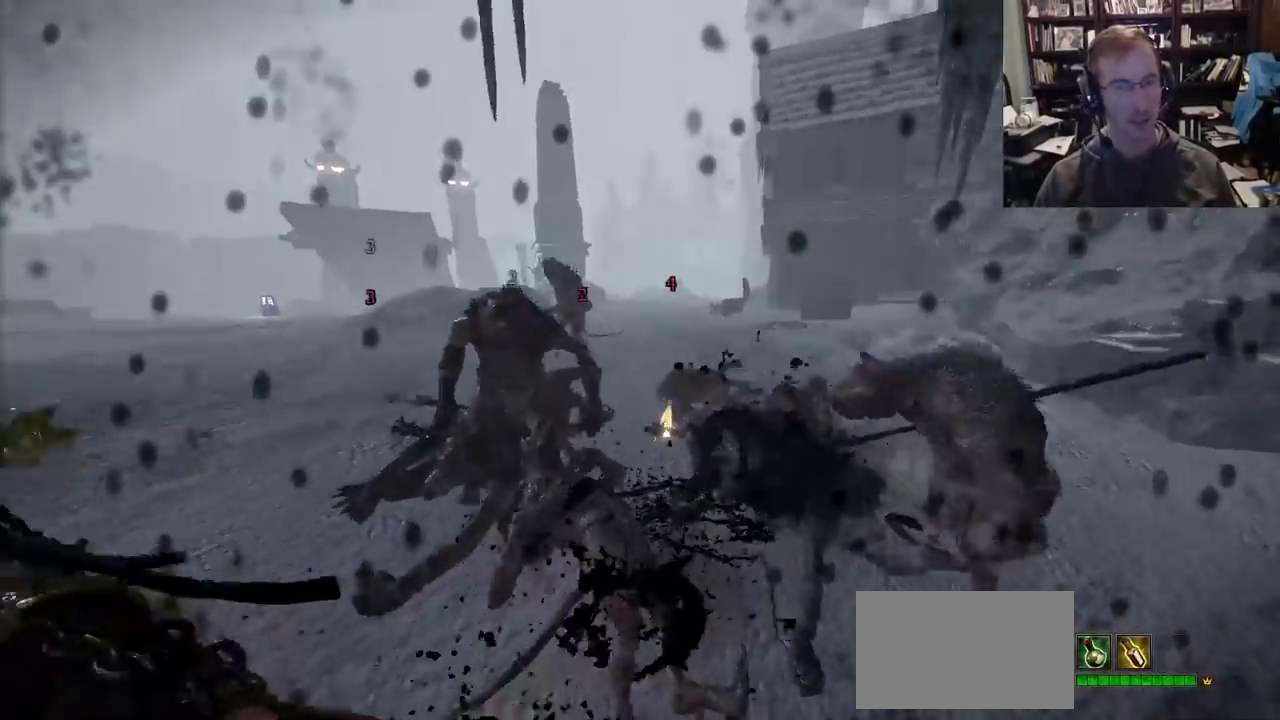
{"keys": ["d"], "mouse": [], "events": [[83, "a", "up"], [183, "d", "down"], [183, "w", "up"], [317, "mouse_right", "down"], [317, "shift", "down"], [467, "mouse_right", "up"], [467, "shift", "up"]]}
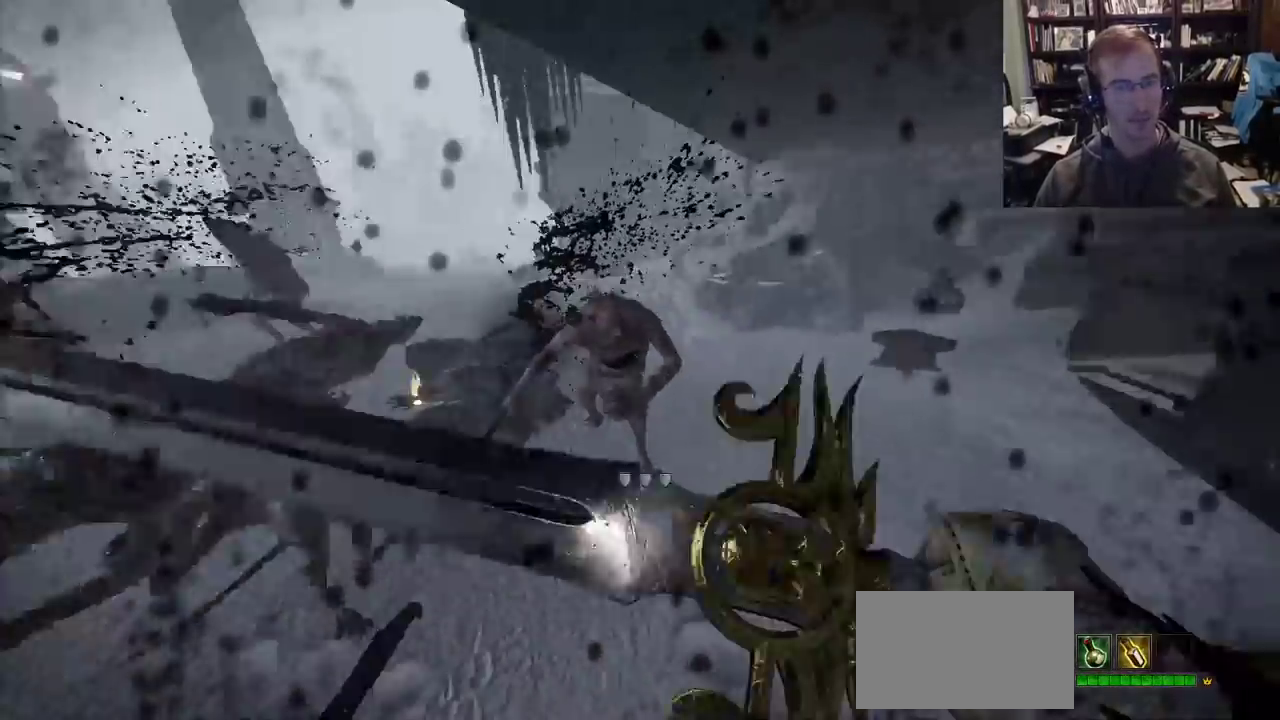
{"keys": ["w"], "mouse": [], "events": [[150, "mouse_left", "down"], [200, "mouse_left", "up"], [200, "w", "down"], [283, "d", "up"]]}
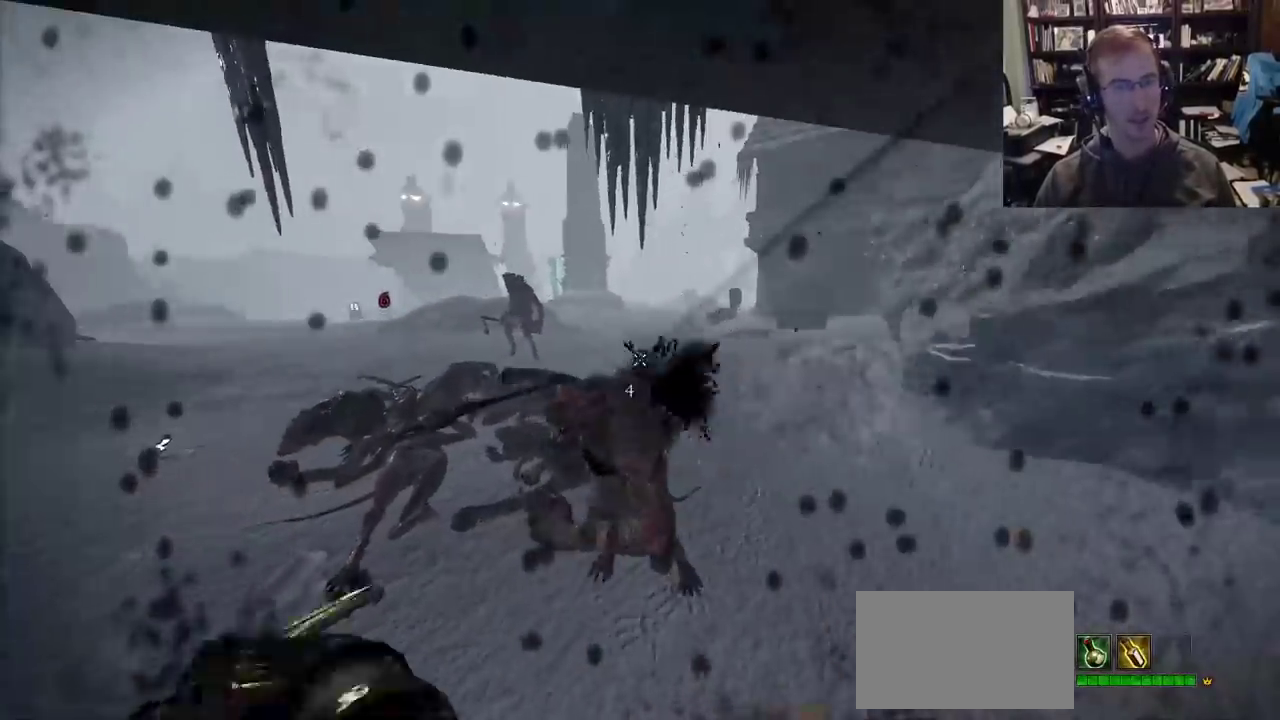
{"keys": ["w"], "mouse": [], "events": []}
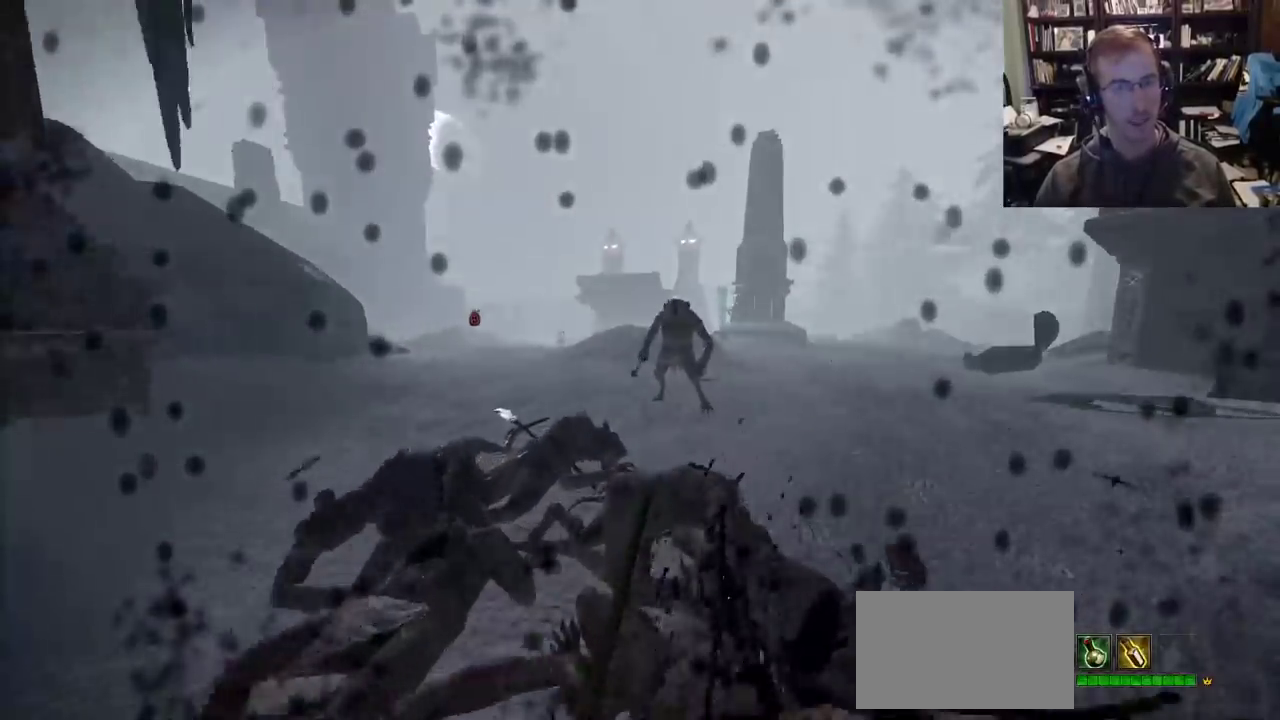
{"keys": ["a", "w"], "mouse": [], "events": [[417, "a", "down"]]}
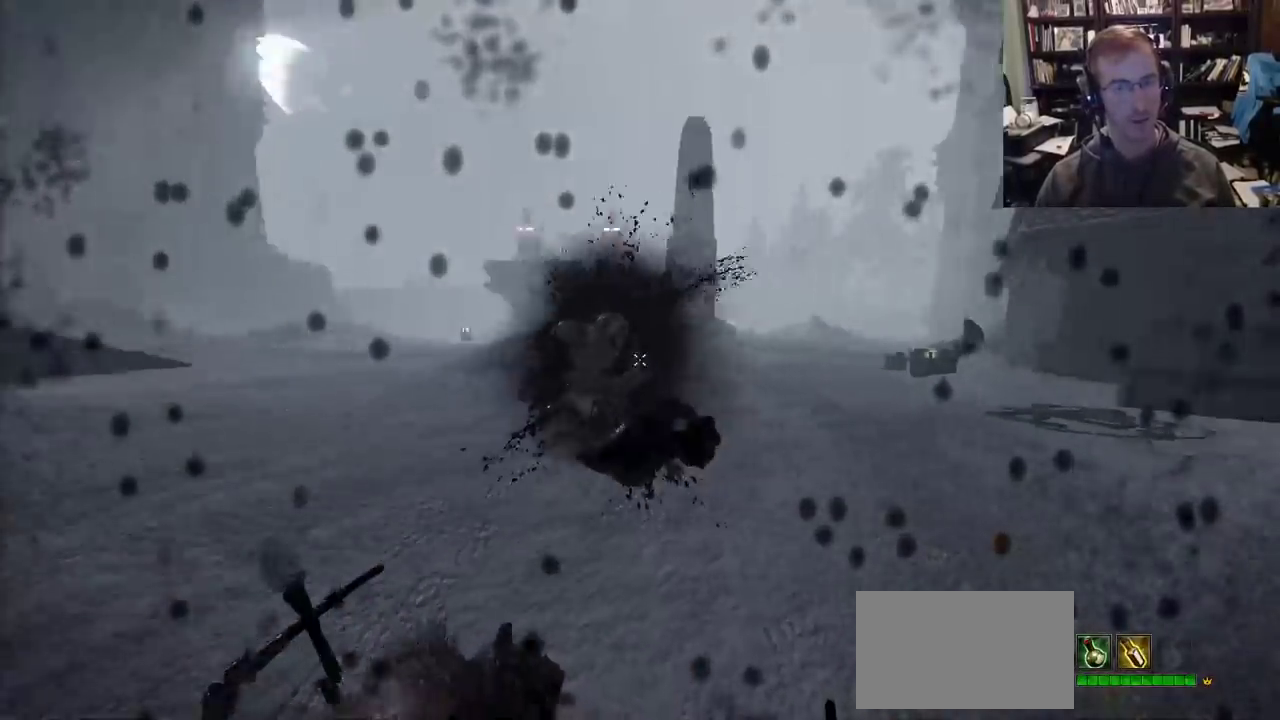
{"keys": ["w"], "mouse": []}
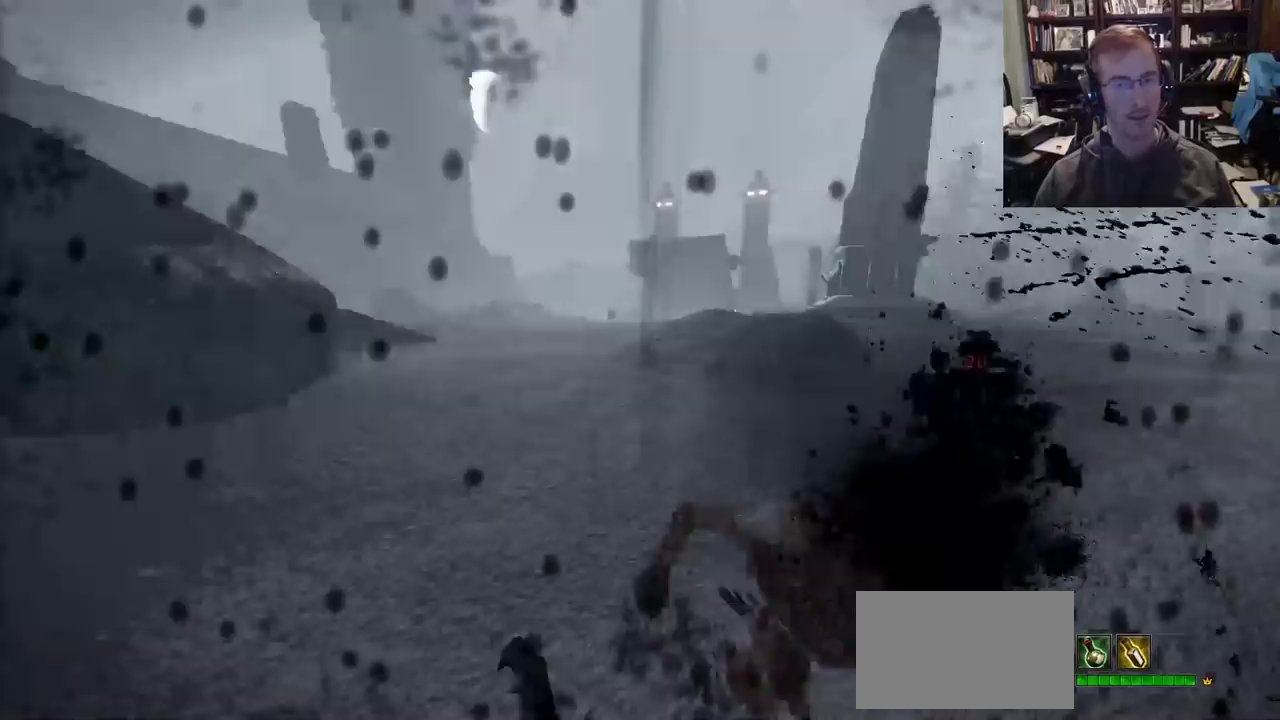
{"keys": ["w"], "mouse": [], "events": [[17, "space", "down"], [117, "q", "down"], [167, "space", "up"], [217, "q", "up"]]}
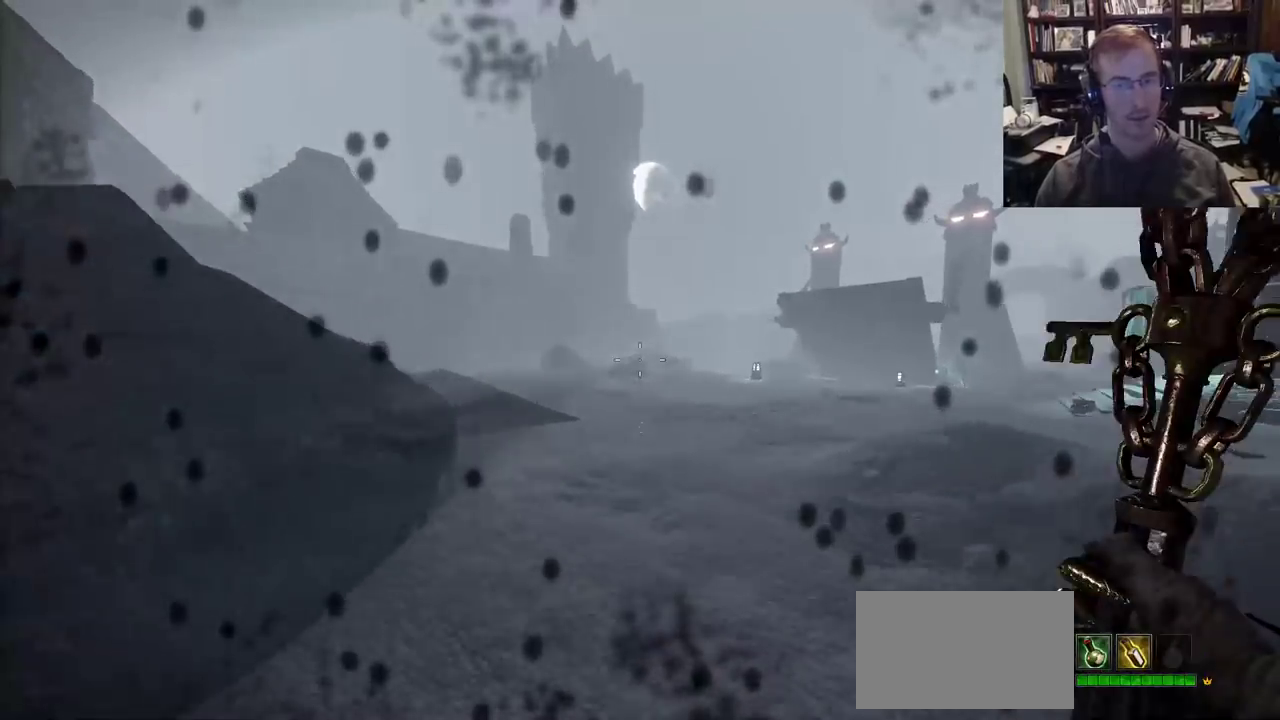
{"keys": ["space", "w"], "mouse": [], "events": [[317, "space", "down"]]}
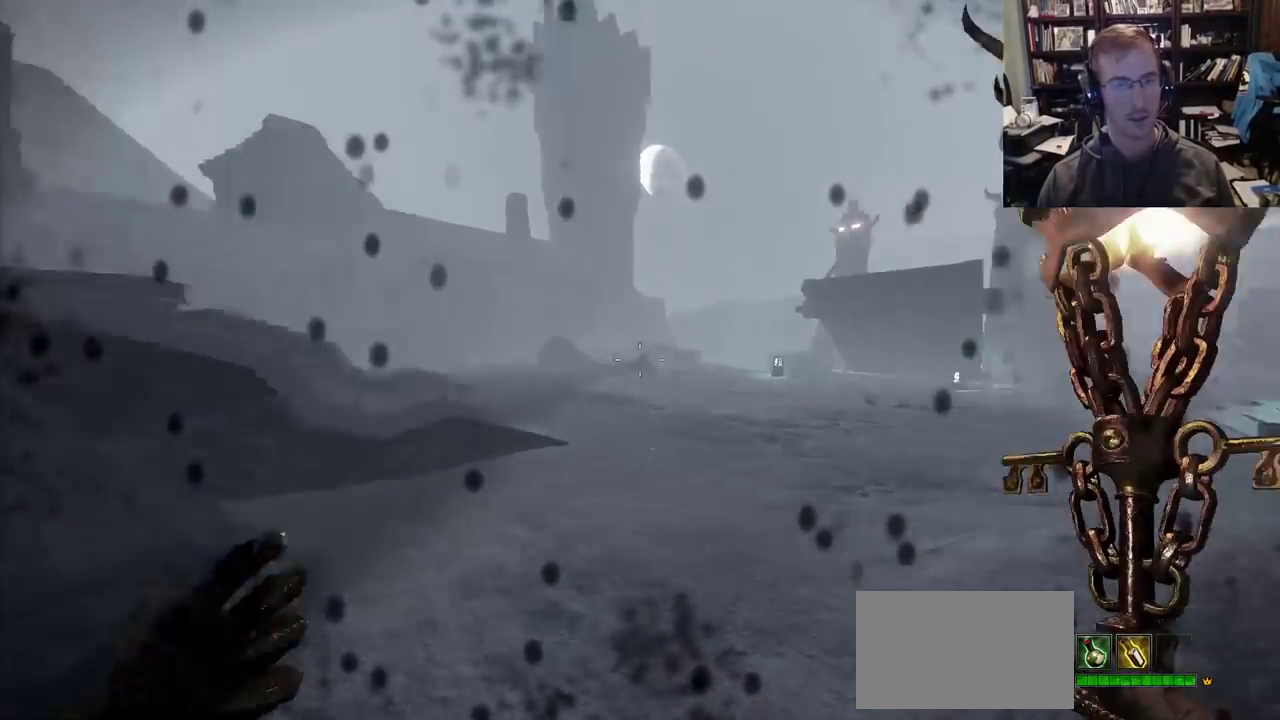
{"keys": ["d", "w"], "mouse": [], "events": [[17, "space", "up"], [100, "q", "down"], [200, "q", "up"], [433, "d", "down"]]}
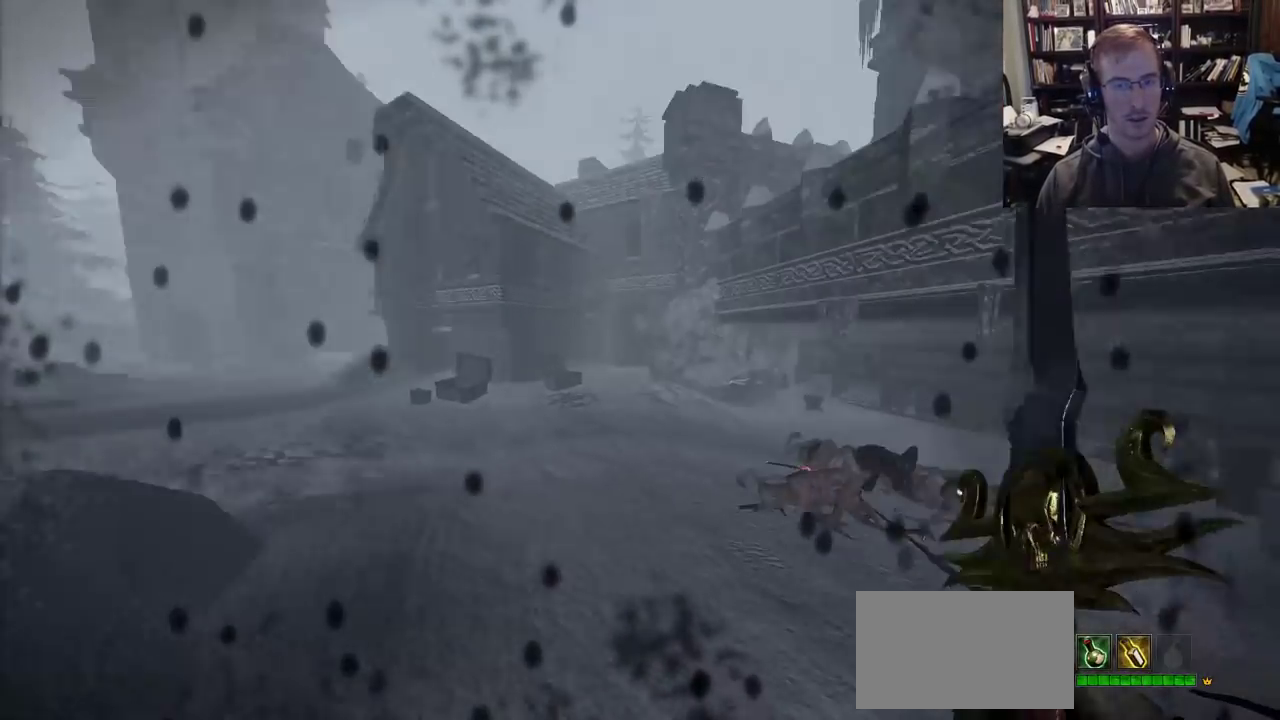
{"keys": ["w"], "mouse": [], "events": [[117, "space", "down"], [167, "d", "up"], [250, "space", "up"]]}
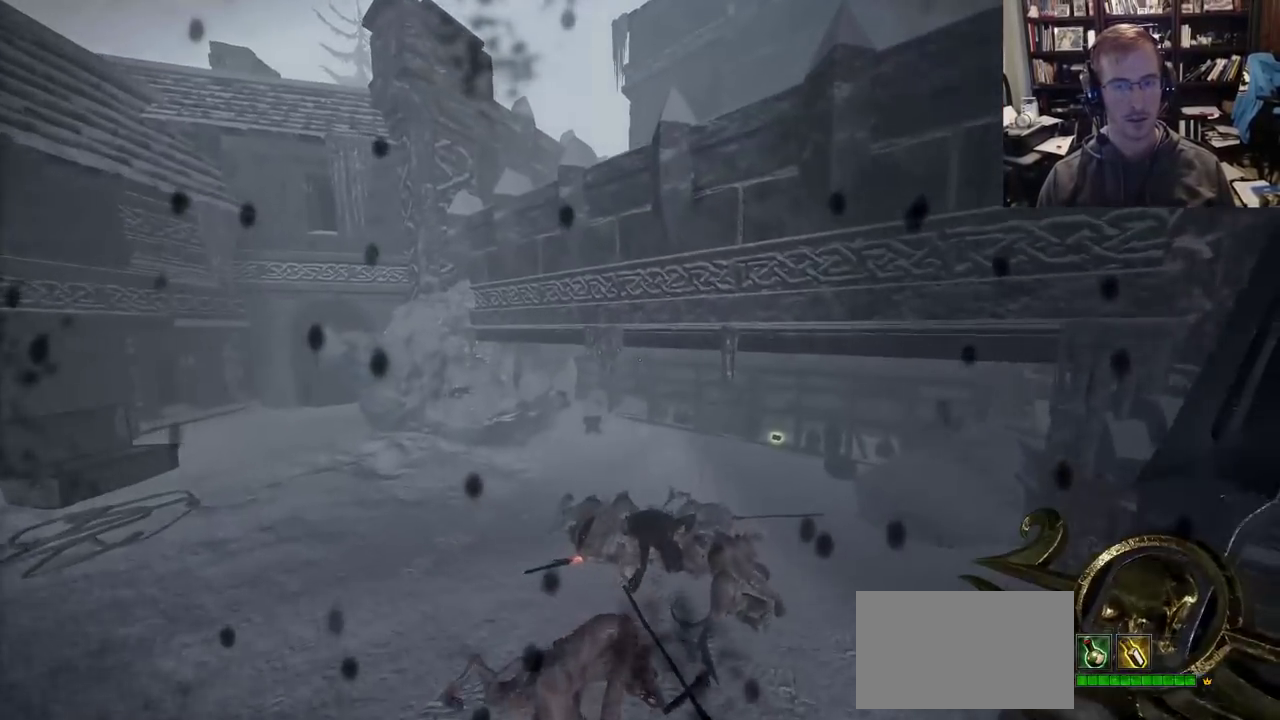
{"keys": ["d"], "mouse": [], "events": [[367, "d", "down"], [417, "w", "up"]]}
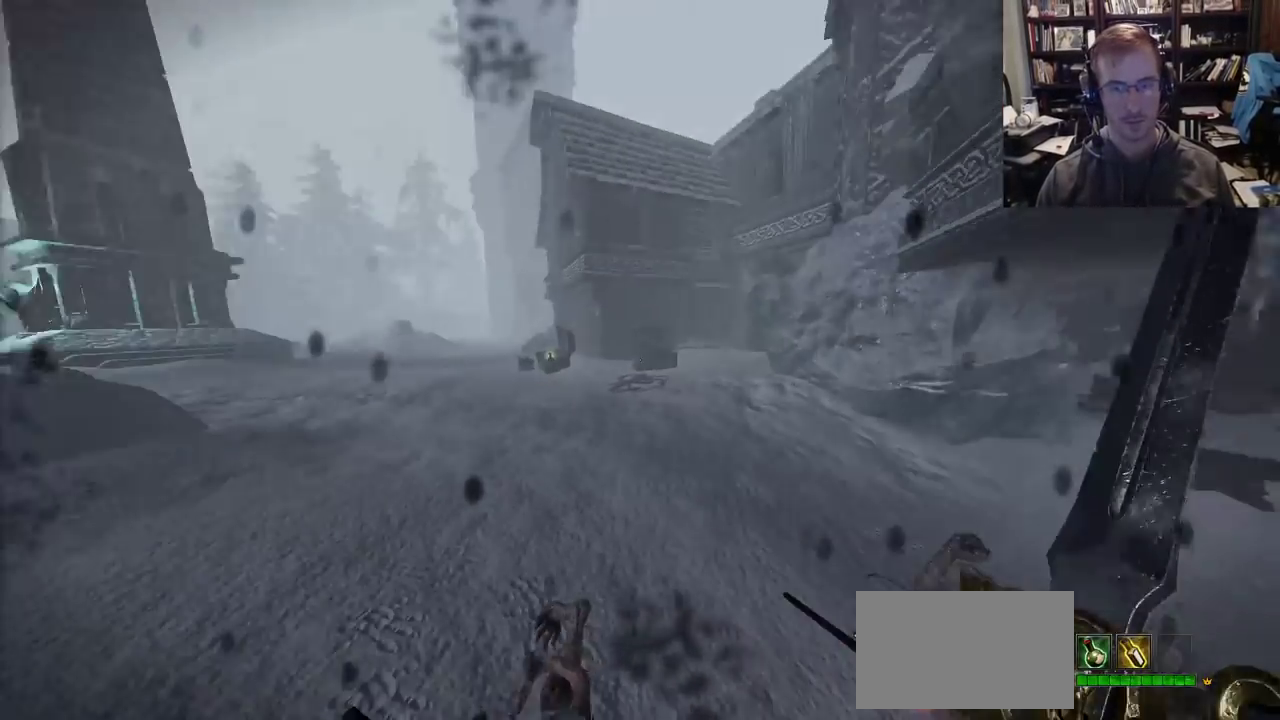
{"keys": ["d", "s"], "mouse": [], "events": [[200, "space", "down"], [283, "space", "up"], [483, "s", "down"]]}
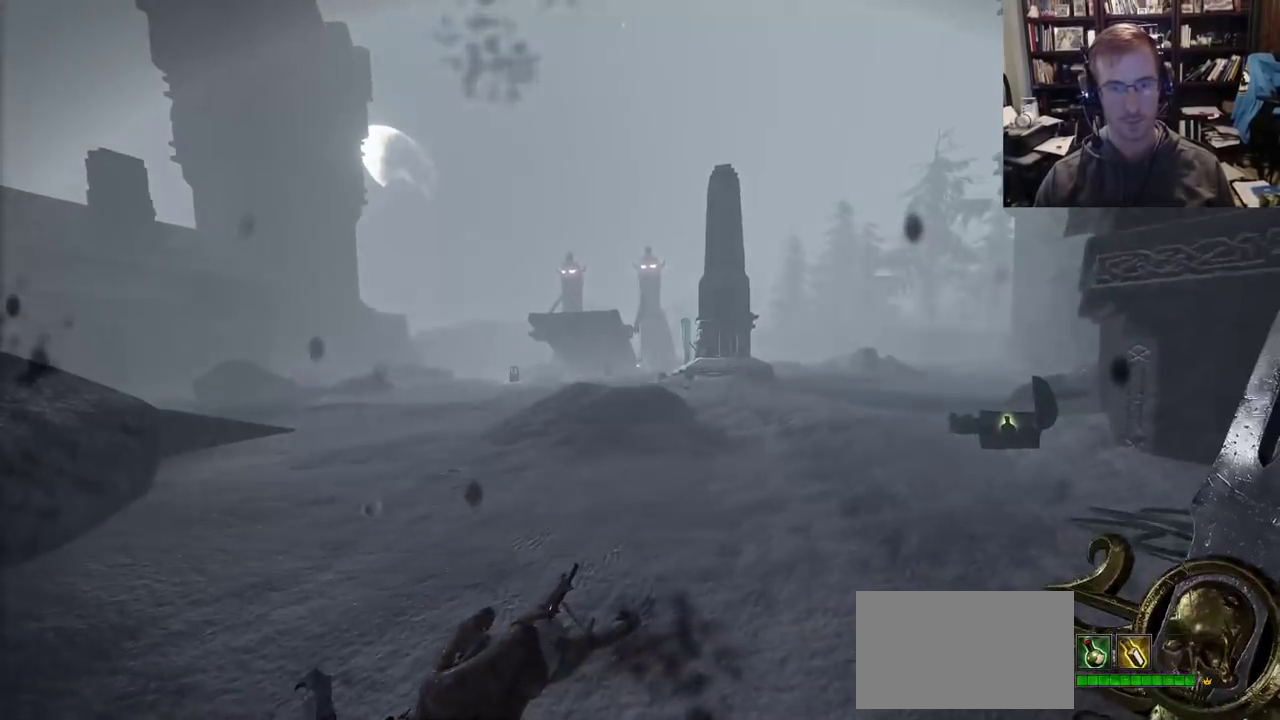
{"keys": ["s"], "mouse": [], "events": [[400, "d", "up"]]}
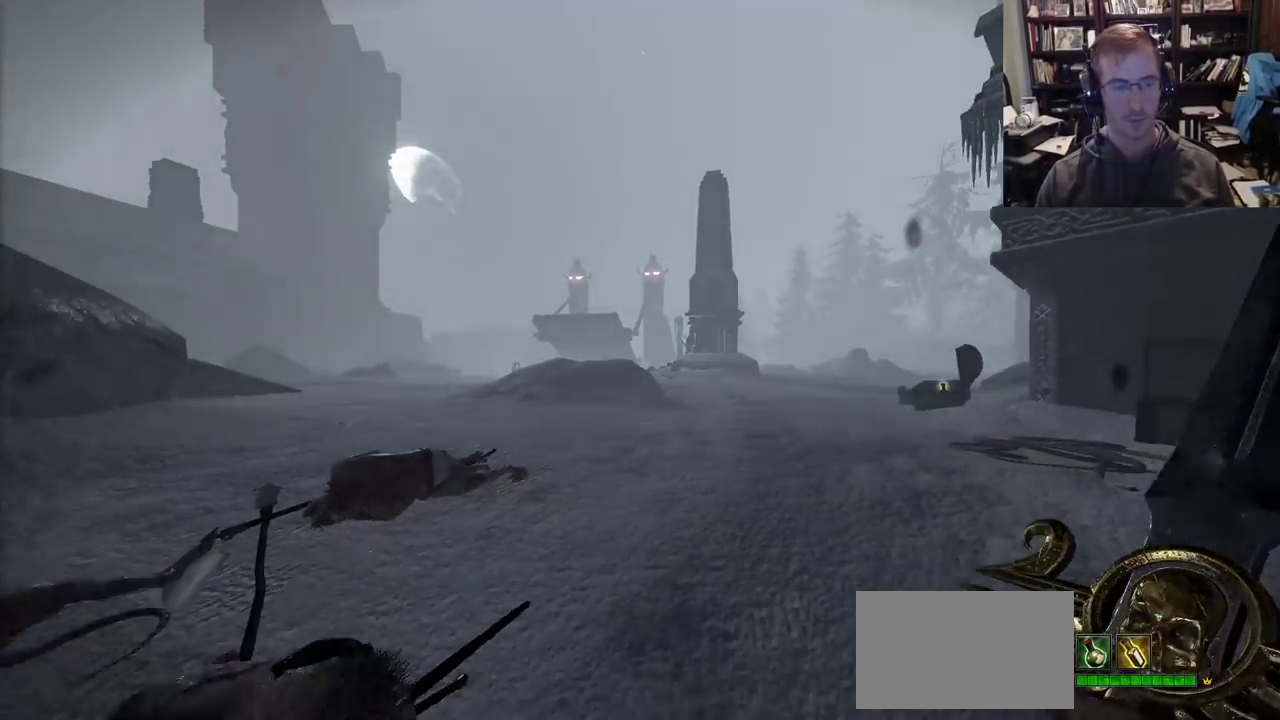
{"keys": ["d", "w"], "mouse": [], "events": [[317, "space", "down"], [367, "s", "up"], [417, "d", "down"], [467, "space", "up"], [500, "w", "down"]]}
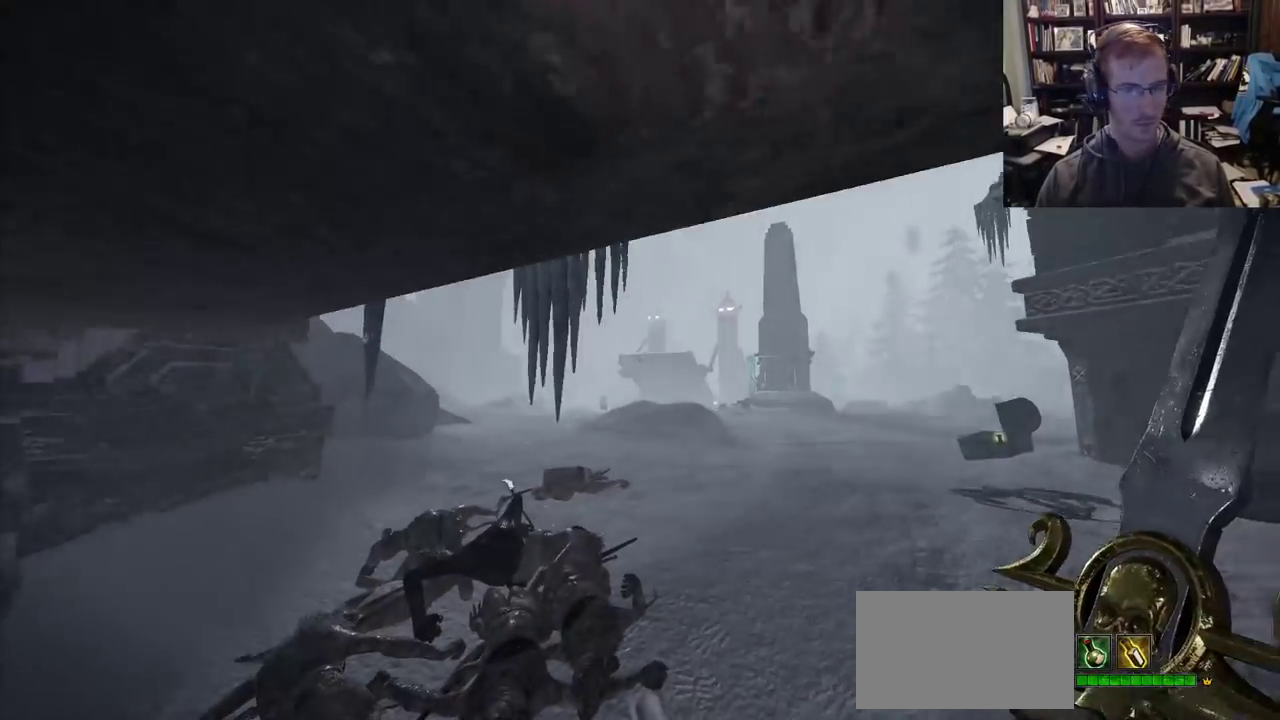
{"keys": ["a"], "mouse": [], "events": [[100, "w", "up"], [233, "d", "up"], [283, "q", "down"], [333, "q", "up"], [483, "a", "down"]]}
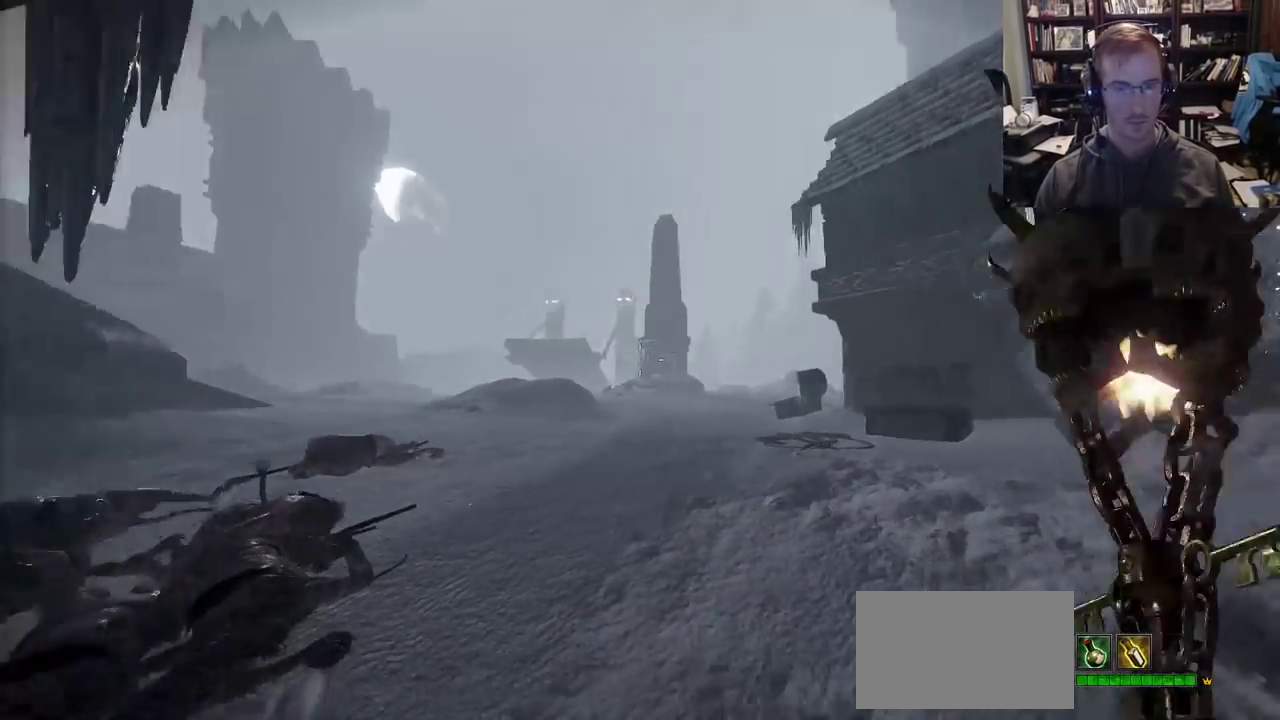
{"keys": ["a", "s"], "mouse": [], "events": [[67, "w", "down"], [300, "w", "up"], [400, "s", "down"]]}
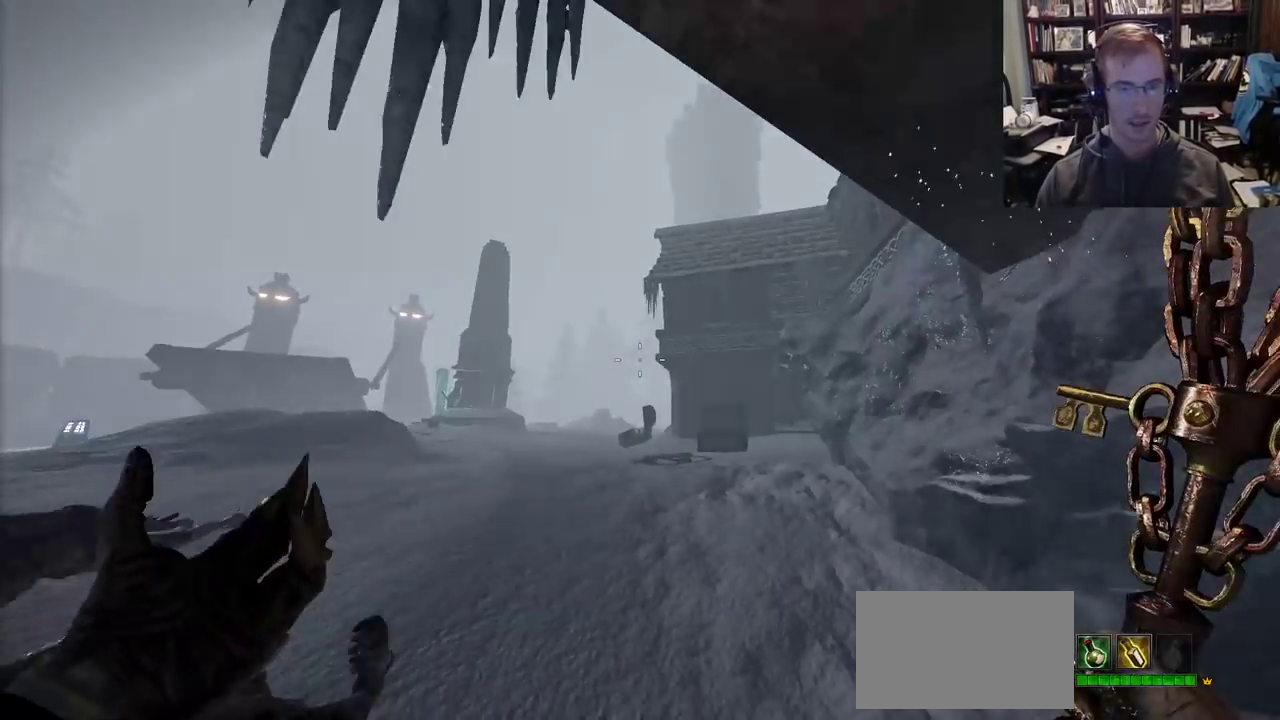
{"keys": ["a", "d"], "mouse": [], "events": [[183, "a", "up"], [317, "d", "down"], [367, "s", "up"], [467, "a", "down"]]}
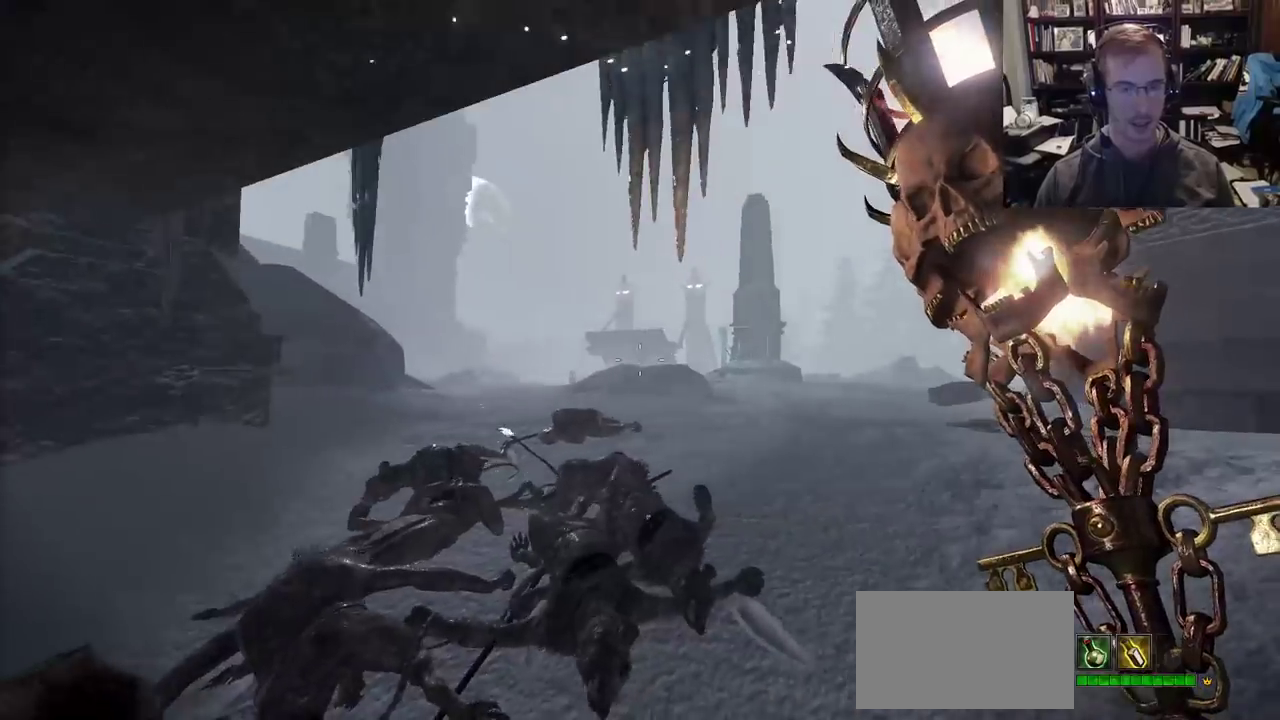
{"keys": ["a", "s"], "mouse": [], "events": [[50, "d", "up"], [100, "a", "up"], [150, "s", "down"], [433, "a", "down"]]}
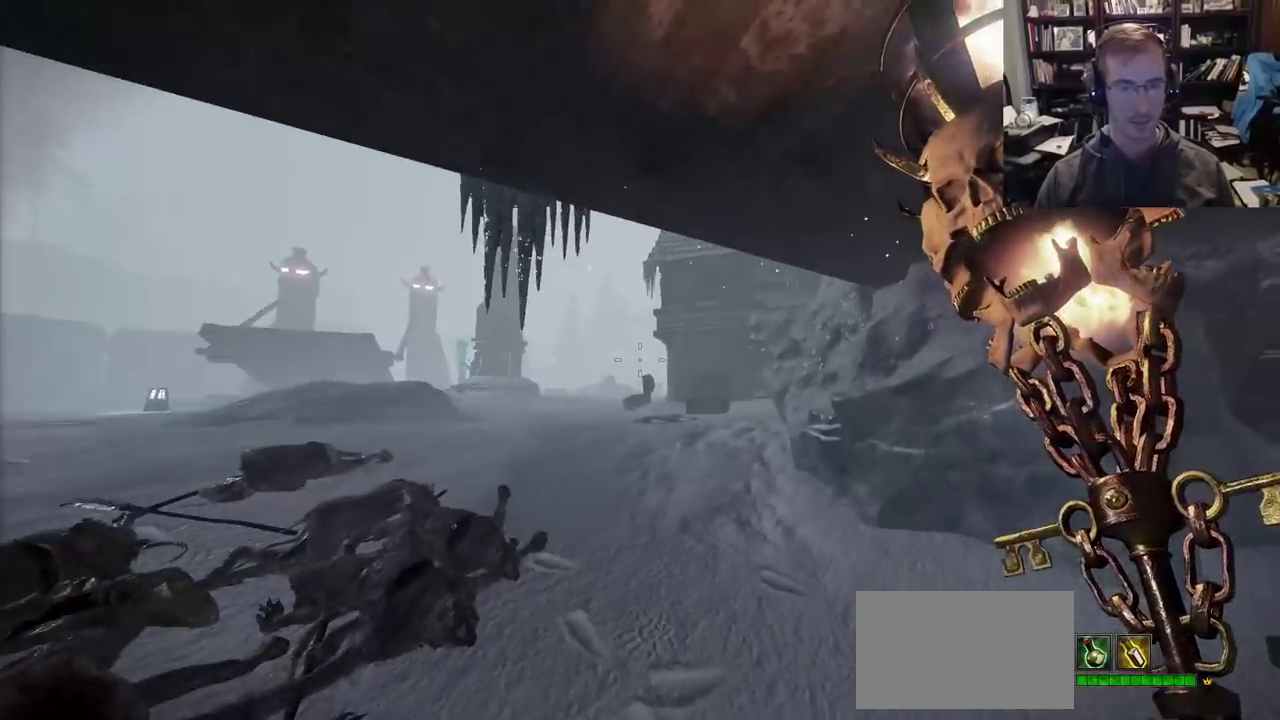
{"keys": [], "mouse": [], "events": [[350, "a", "up"], [400, "s", "up"], [450, "a", "down"], [500, "a", "up"]]}
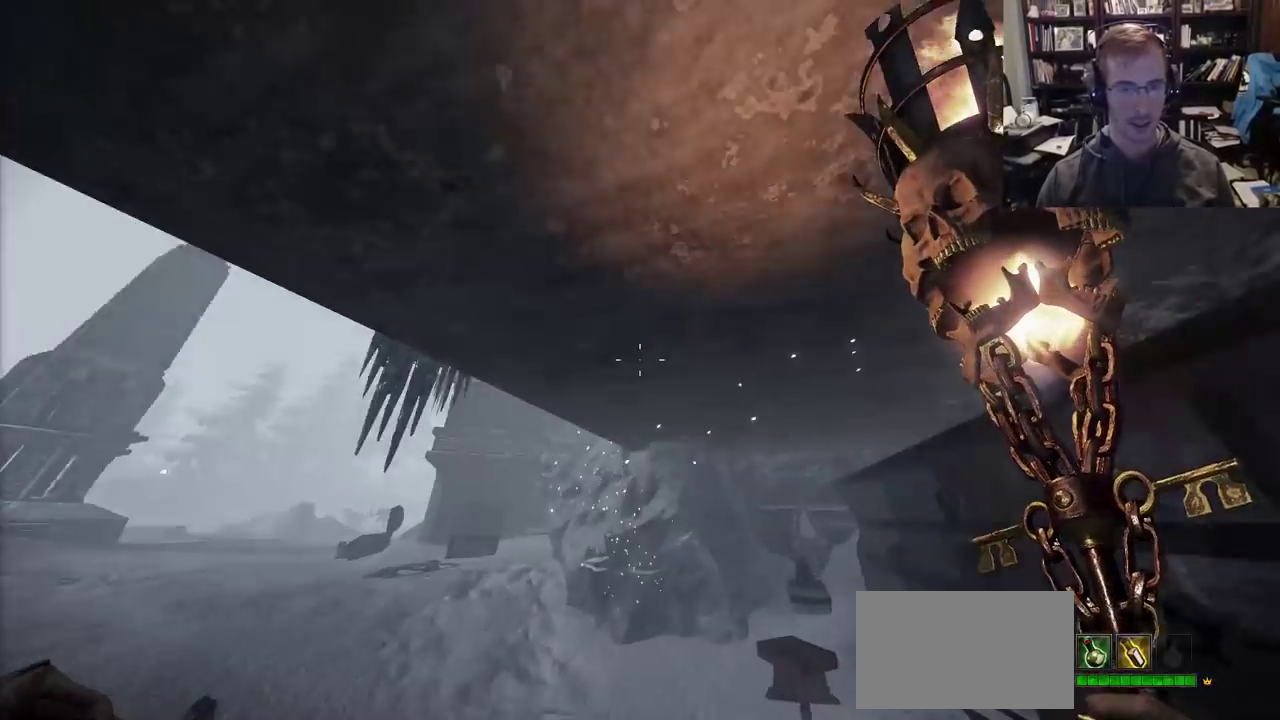
{"keys": ["a", "d", "s"], "mouse": [], "events": [[33, "d", "down"], [233, "s", "down"], [417, "a", "down"]]}
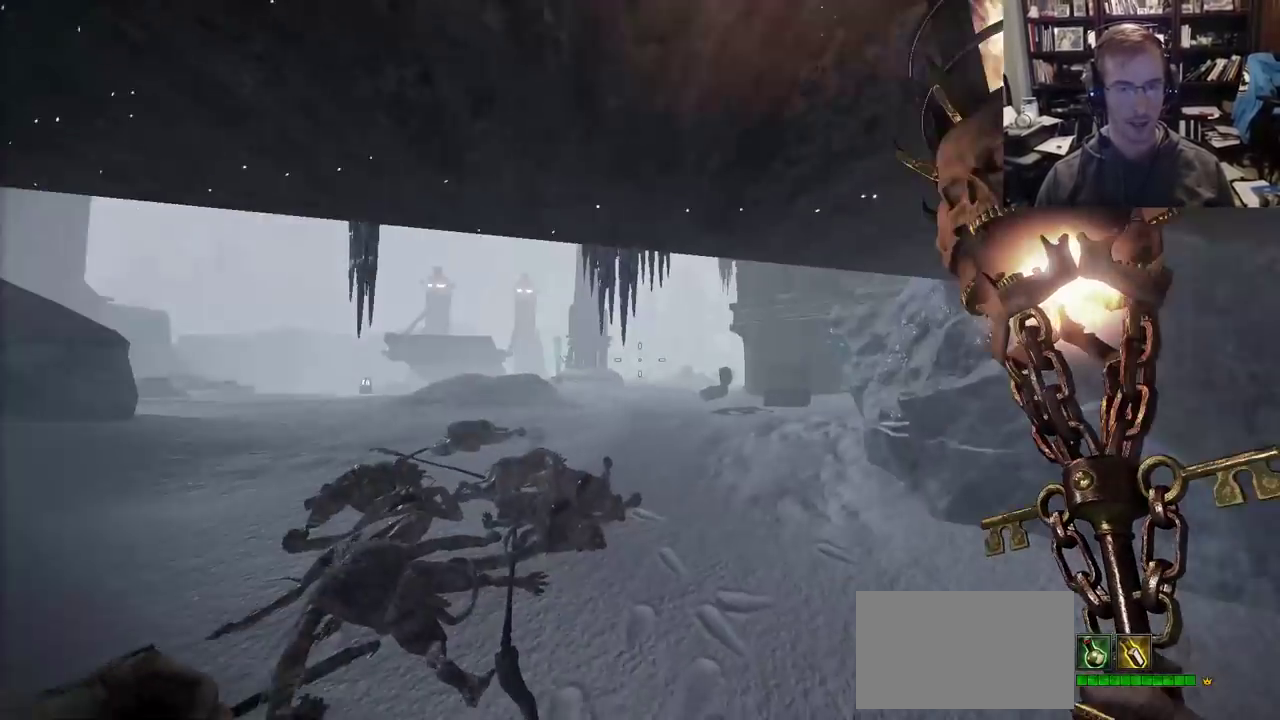
{"keys": [], "mouse": [], "events": [[17, "a", "up"], [50, "d", "up"], [200, "s", "up"]]}